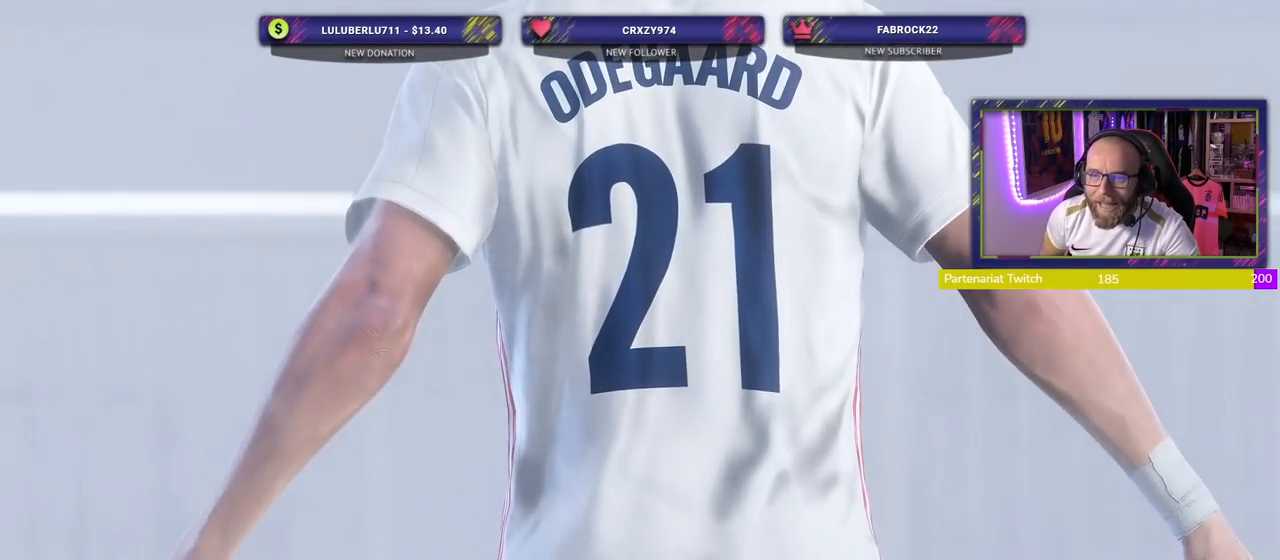
Gameplay with a controller (PlayStation layout); each line is a JSON object with the inputs held at the frame after it. "events" lists button and stick changes between this image and that frame as [ms after this image, input, new state], when the widget could be followed in between. Not read: left_stick.
{"buttons": [], "right_stick": "center", "events": [[40, "CROSS", "down"], [240, "CROSS", "up"], [260, "CROSS", "down"], [300, "CROSS", "up"]]}
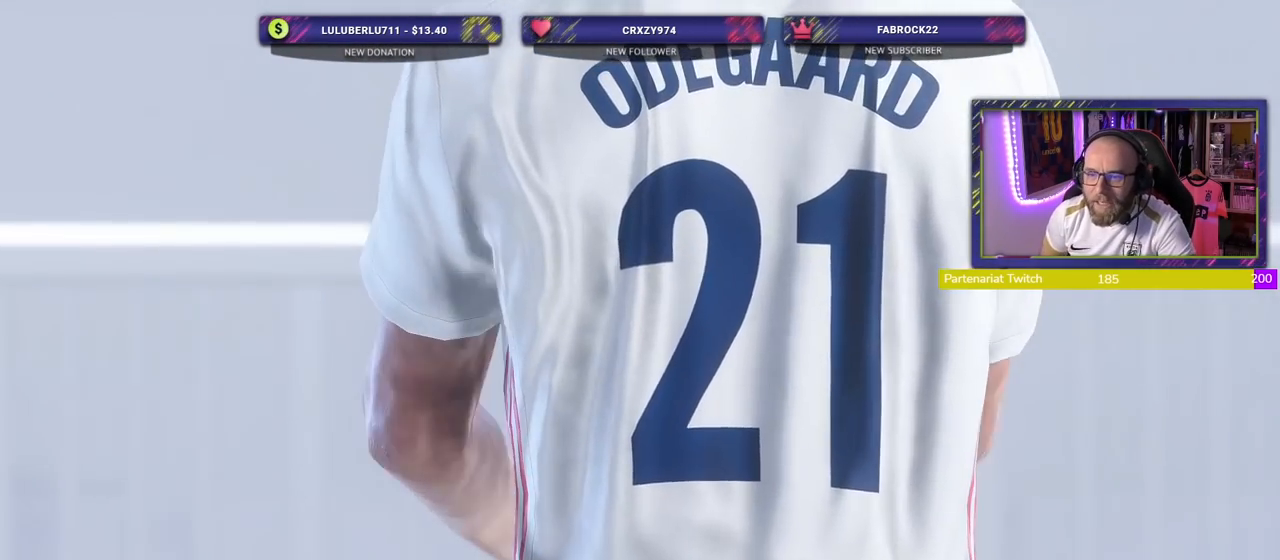
{"buttons": [], "right_stick": "center", "events": []}
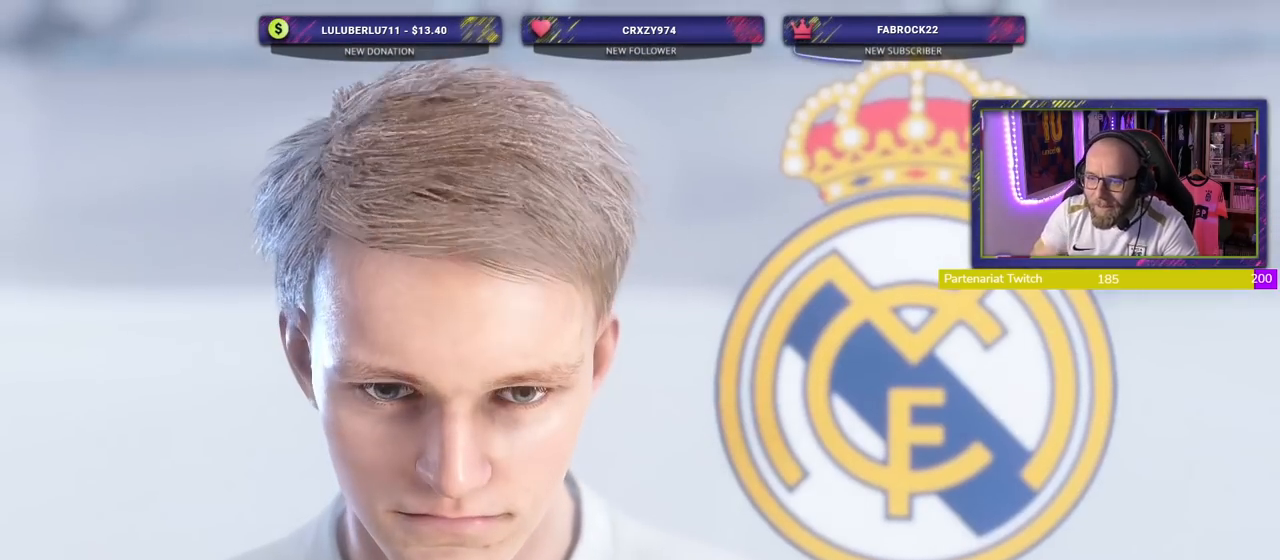
{"buttons": [], "right_stick": "center", "events": []}
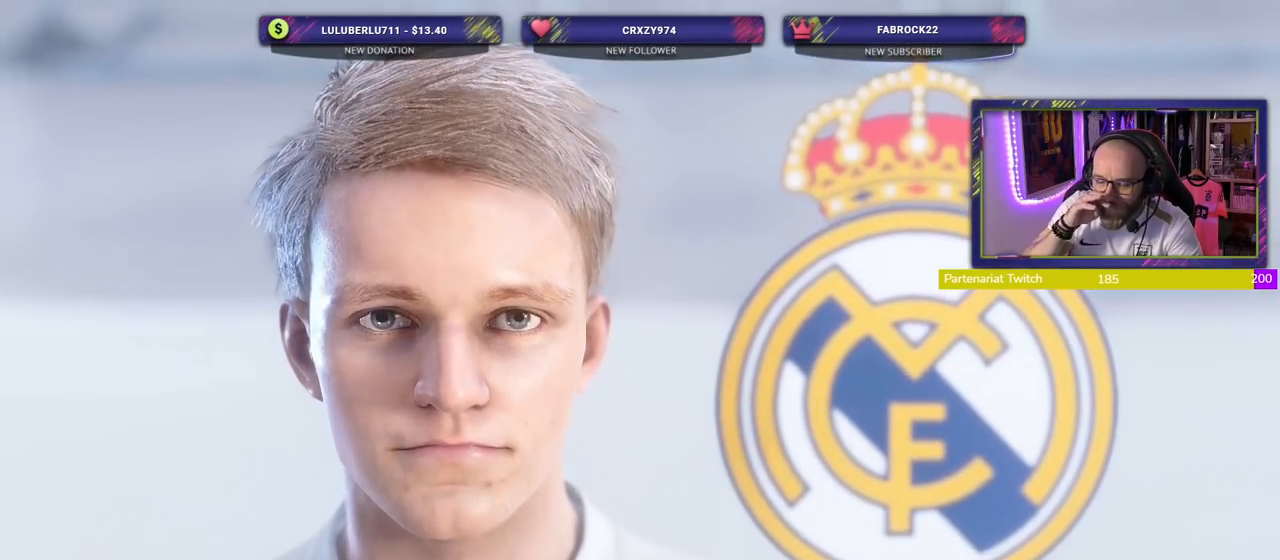
{"buttons": [], "right_stick": "center", "events": []}
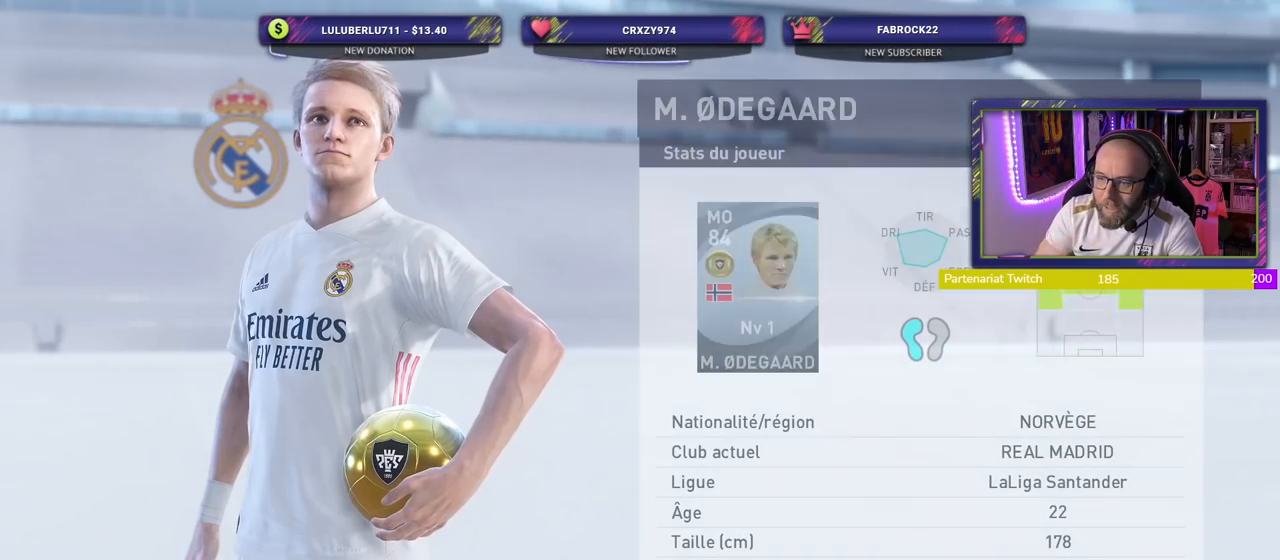
{"buttons": [], "right_stick": "center", "events": []}
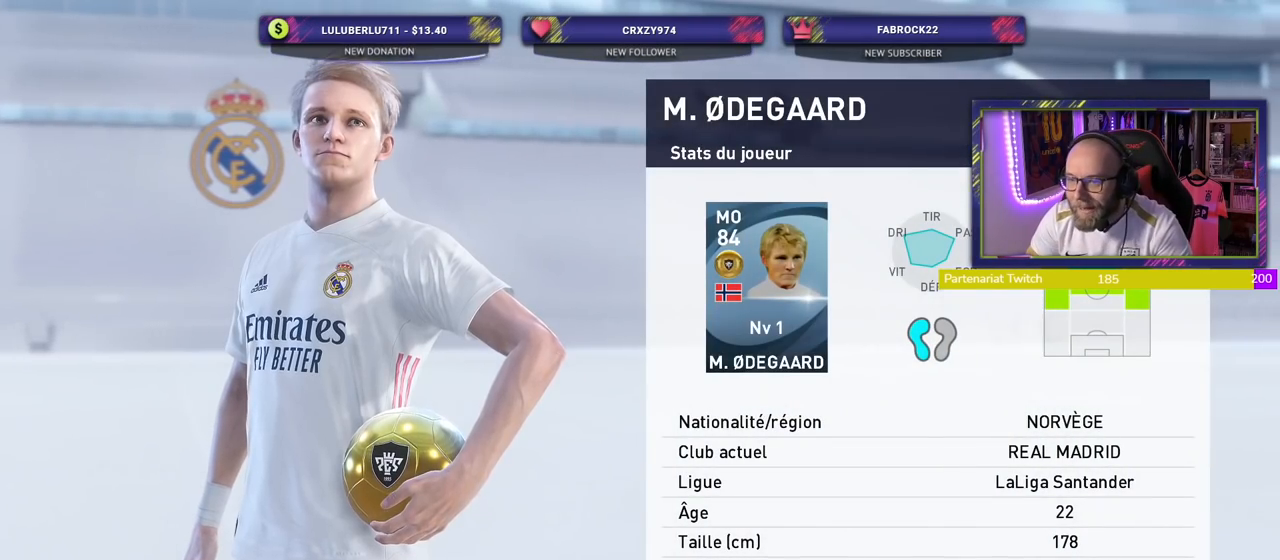
{"buttons": [], "right_stick": "center", "events": []}
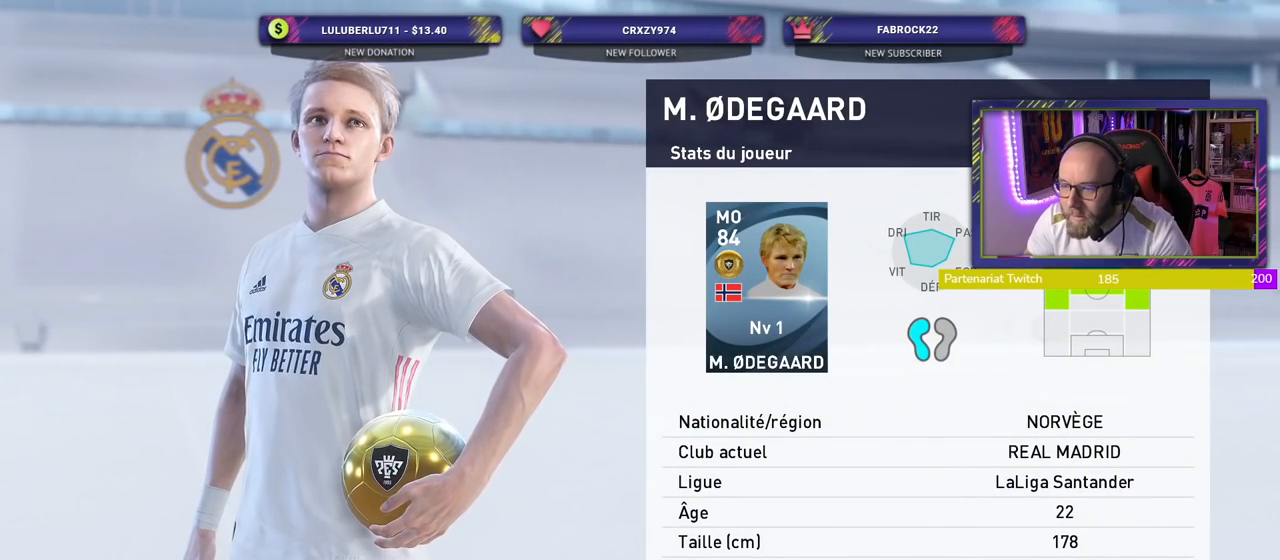
{"buttons": [], "right_stick": "center", "events": []}
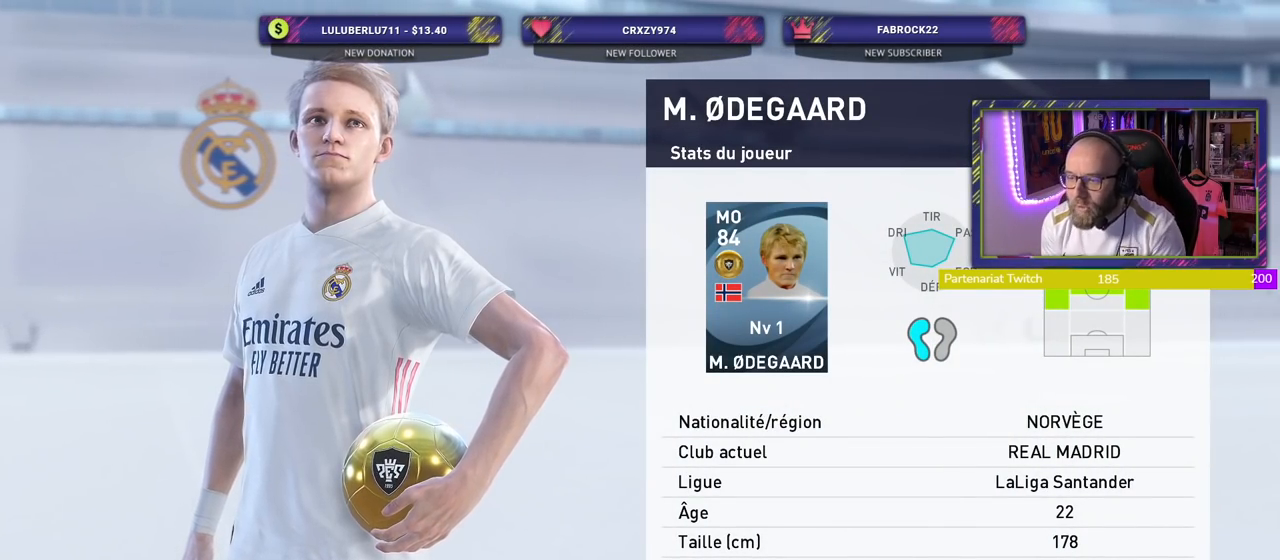
{"buttons": [], "right_stick": "center", "events": []}
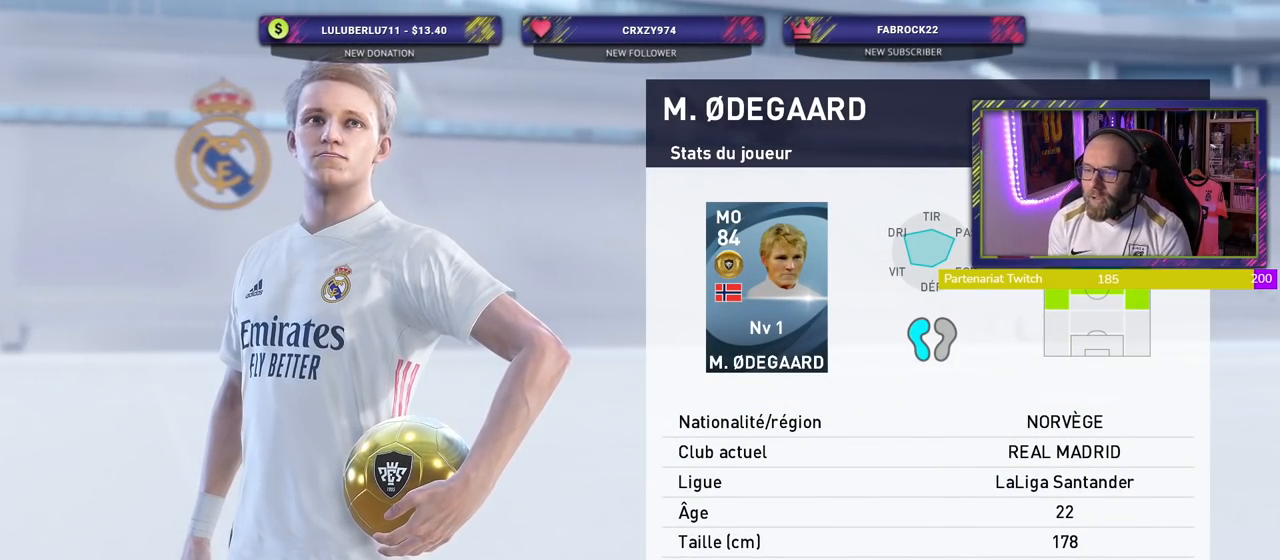
{"buttons": ["CROSS"], "right_stick": "center", "events": [[360, "CROSS", "down"]]}
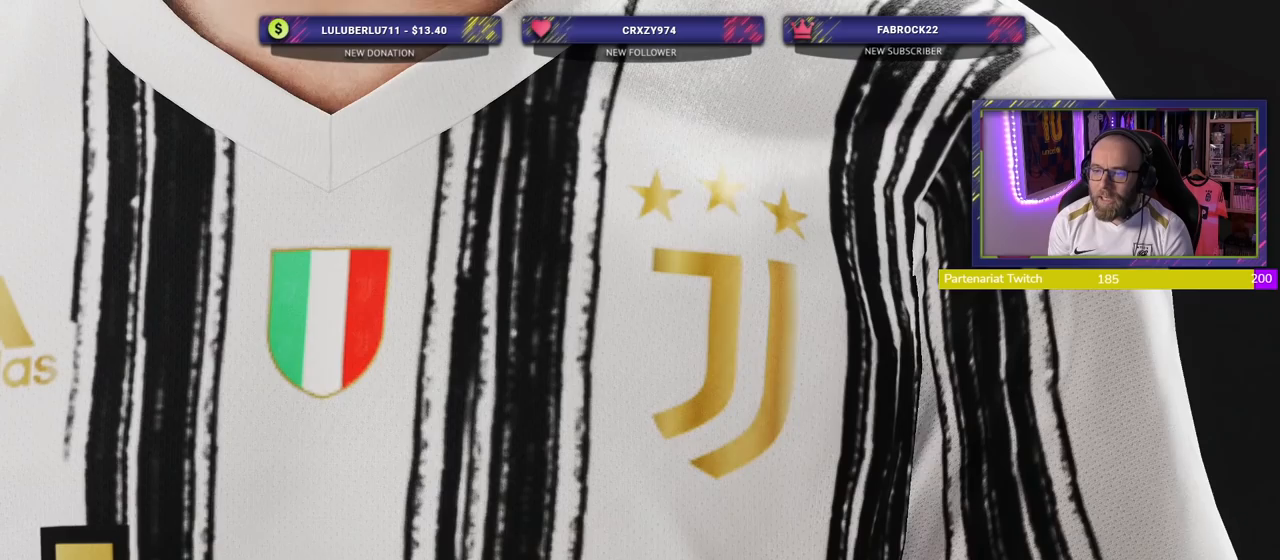
{"buttons": [], "right_stick": "center", "events": [[20, "CROSS", "up"], [260, "CROSS", "down"], [420, "CROSS", "up"]]}
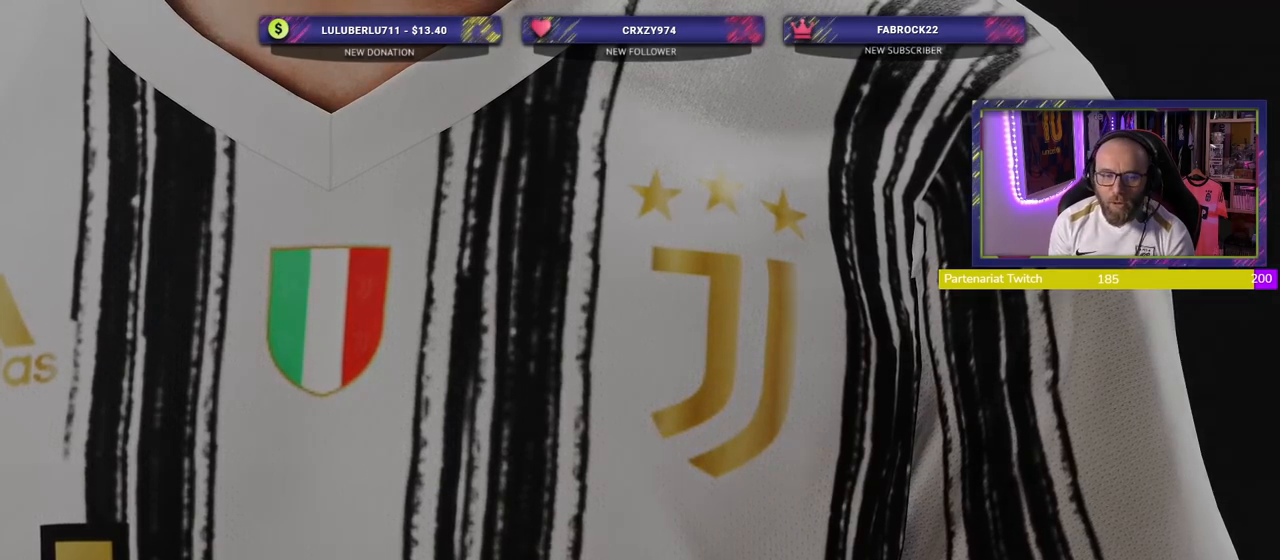
{"buttons": [], "right_stick": "center", "events": []}
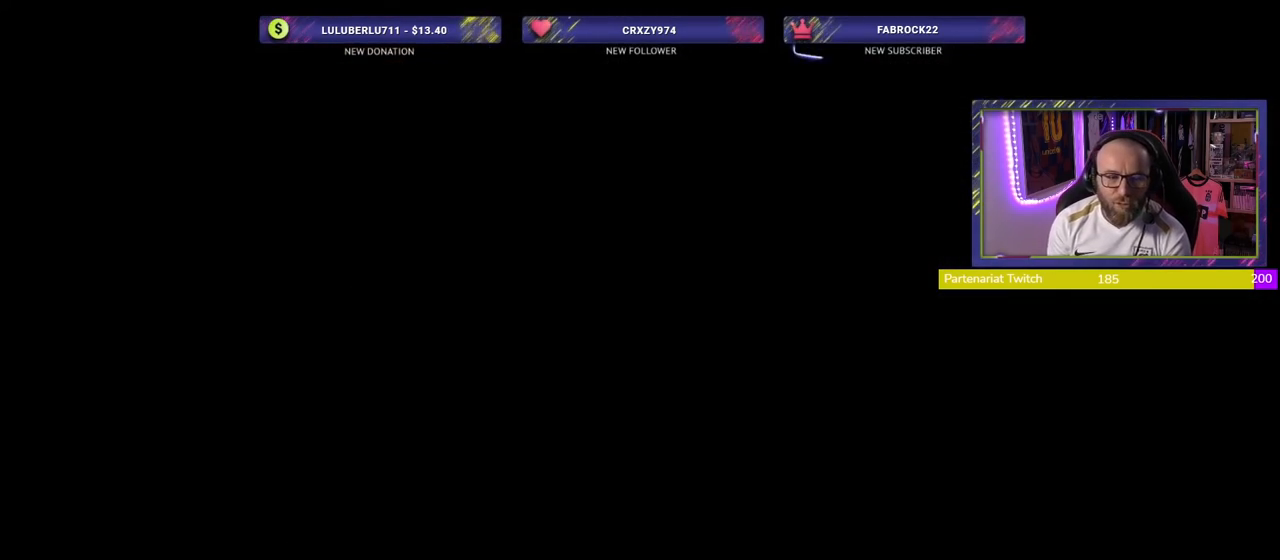
{"buttons": [], "right_stick": "center", "events": []}
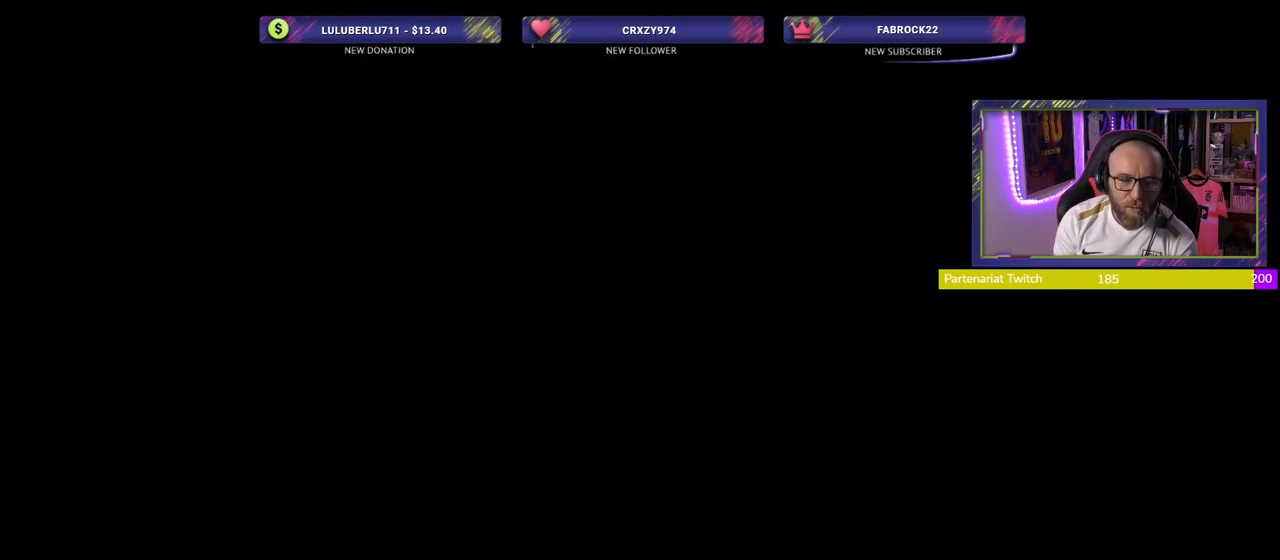
{"buttons": [], "right_stick": "center", "events": []}
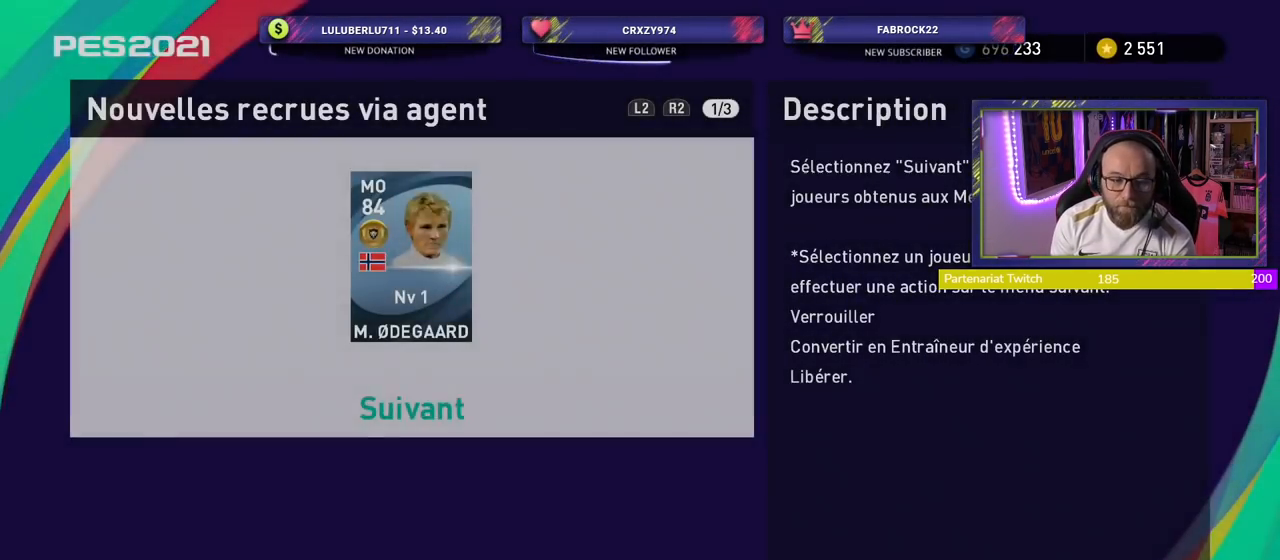
{"buttons": [], "right_stick": "center", "events": []}
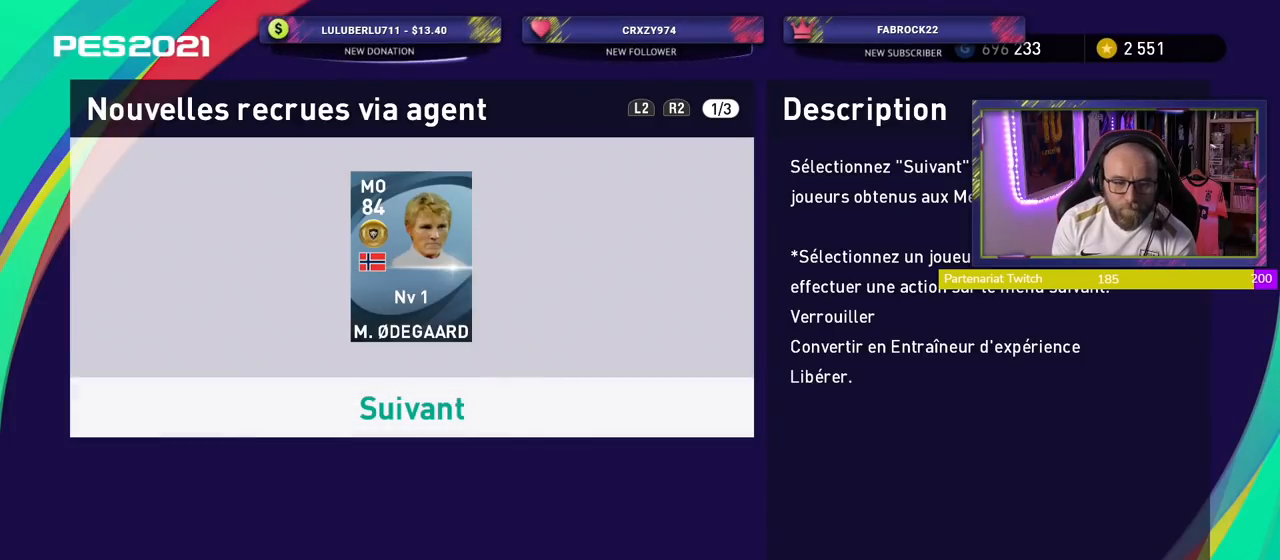
{"buttons": [], "right_stick": "center", "events": []}
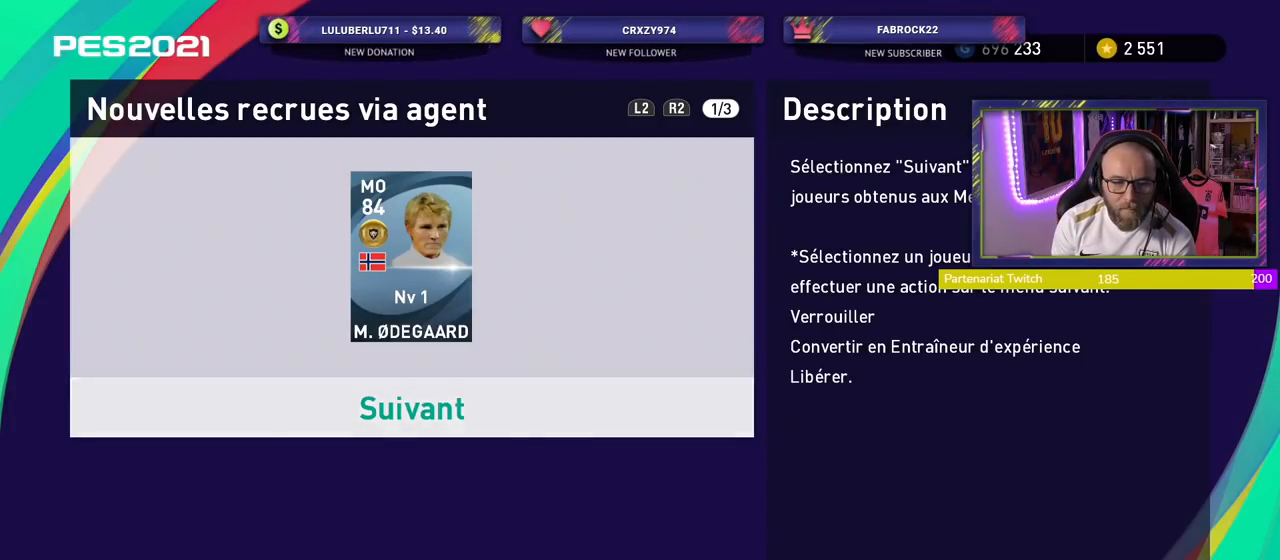
{"buttons": [], "right_stick": "center", "events": []}
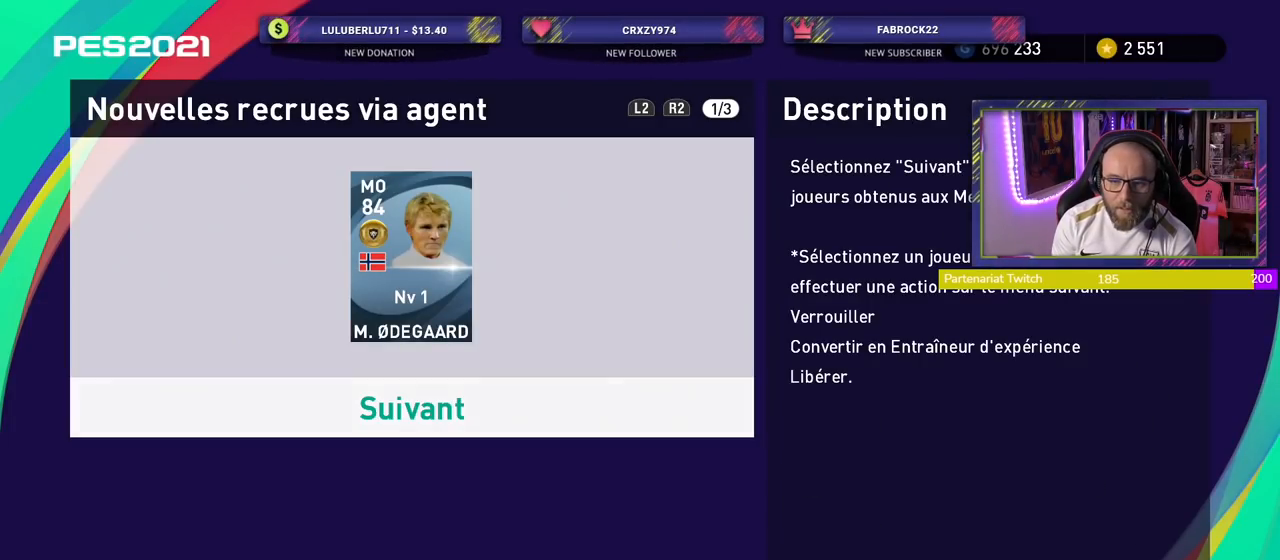
{"buttons": [], "right_stick": "center", "events": [[140, "CROSS", "down"], [340, "CROSS", "up"]]}
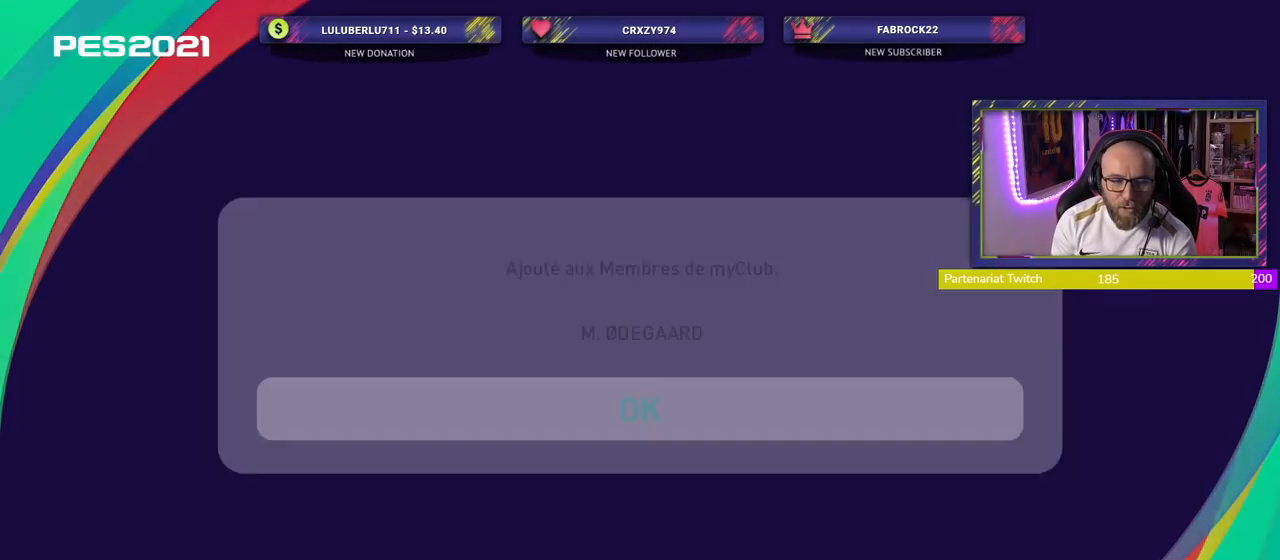
{"buttons": [], "right_stick": "center", "events": []}
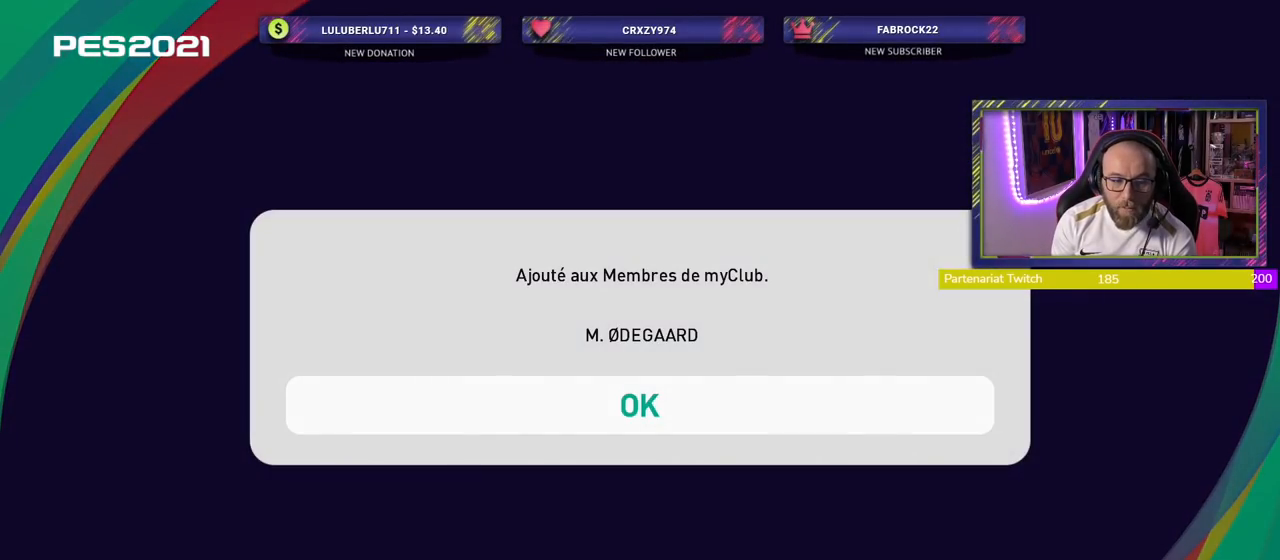
{"buttons": [], "right_stick": "center", "events": [[140, "CROSS", "down"], [340, "CROSS", "up"]]}
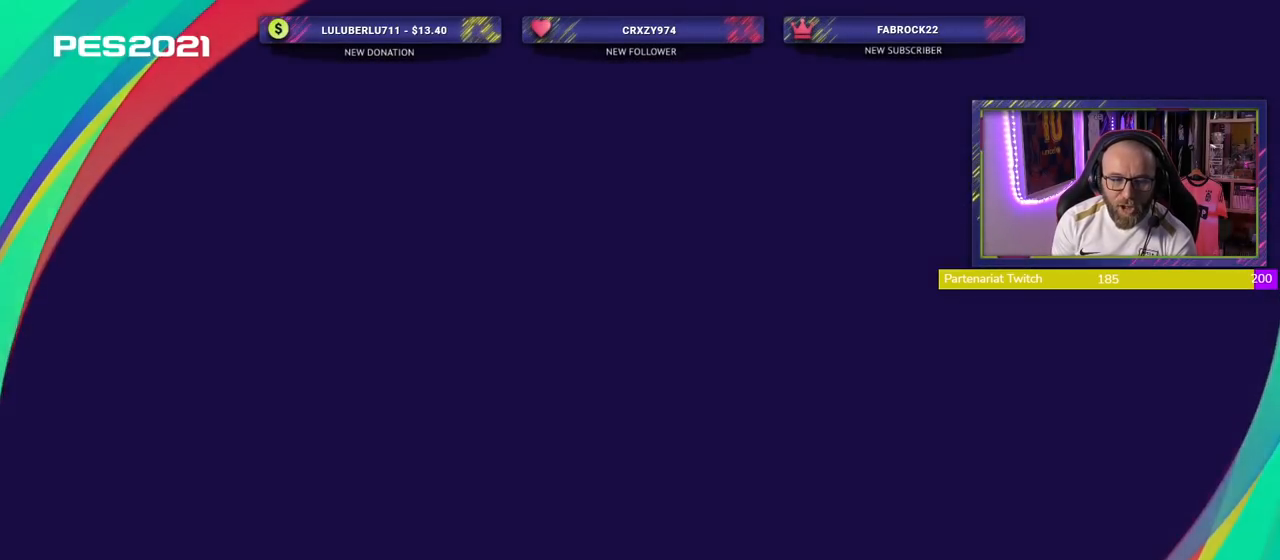
{"buttons": [], "right_stick": "center", "events": []}